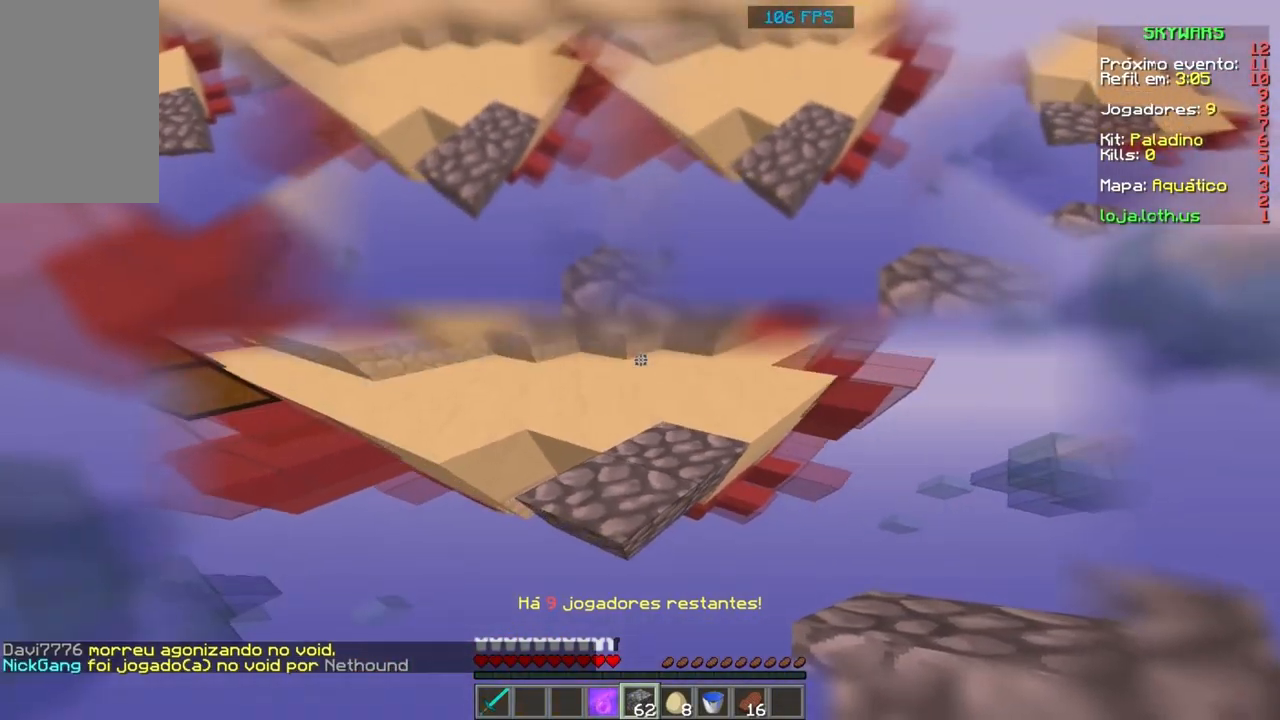
Gameplay with keyboard and mouse; each line is a JSON object with the keys and mouse buttons held at the frame after it. "events" lists presses ("down") and releases ("up") of "a", "d", "s", "space", "w", "mouse_left" and "mouse_right" between this image and that frame as [ms after this image, input, new state], when the widget could be followed in between. "mouse_left", "mouse_right" = the "left", "right" buttons of the "mouse" list. No other keys are recorded. Fast repeated clicks can show as one long hold. Mouse movement is not recorded.
{"keys": ["s"], "mouse": ["right"], "events": [[67, "mouse_right", "up"], [200, "mouse_right", "down"], [234, "mouse_right", "up"], [467, "mouse_right", "down"]]}
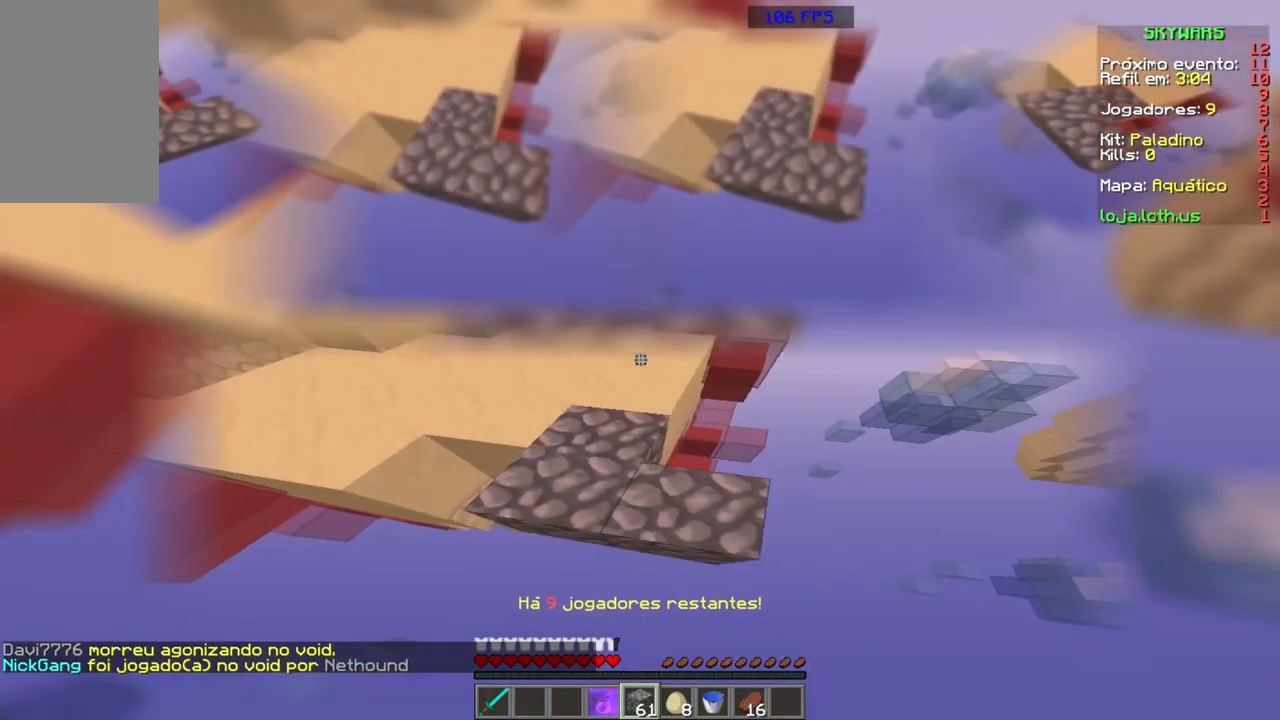
{"keys": ["d", "s"], "mouse": [], "events": [[33, "mouse_right", "up"], [133, "mouse_right", "down"], [166, "mouse_right", "up"], [233, "mouse_right", "down"], [400, "d", "down"], [400, "mouse_right", "up"]]}
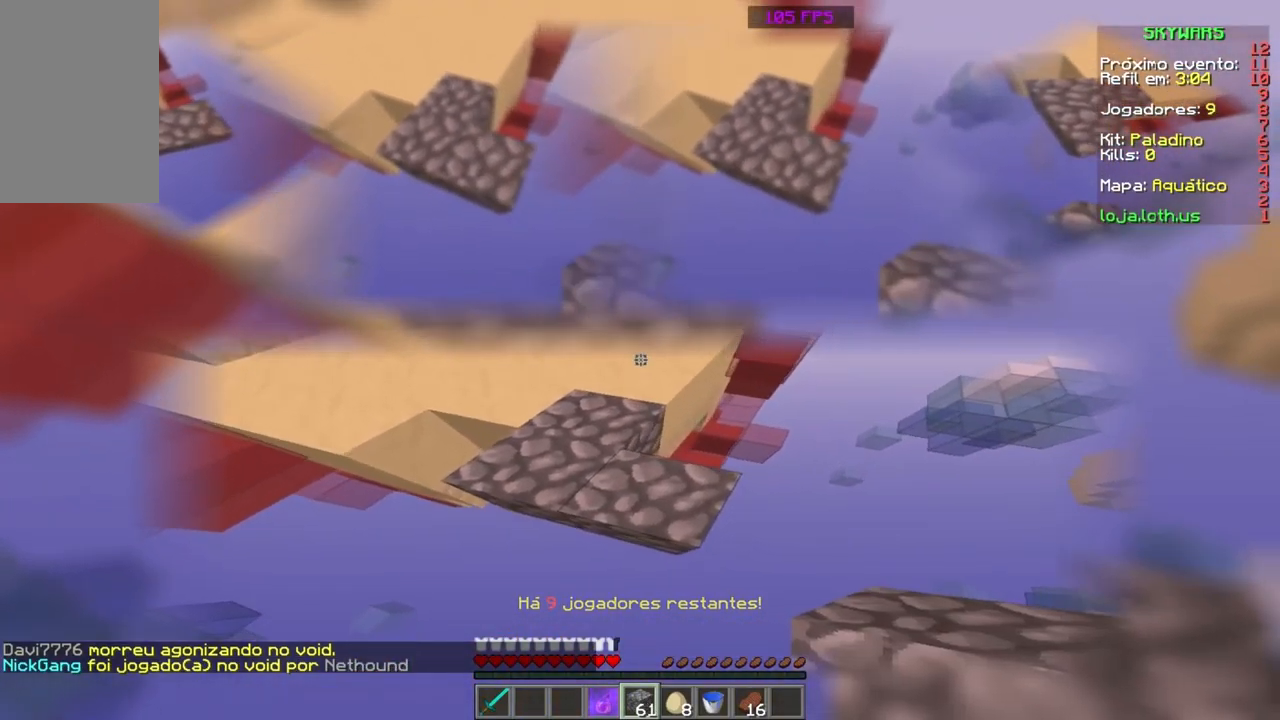
{"keys": ["d", "s"], "mouse": [], "events": [[33, "mouse_right", "down"], [67, "mouse_right", "up"], [167, "mouse_right", "down"], [234, "mouse_right", "up"], [334, "mouse_right", "down"], [367, "mouse_right", "up"], [434, "mouse_right", "down"], [467, "mouse_right", "up"]]}
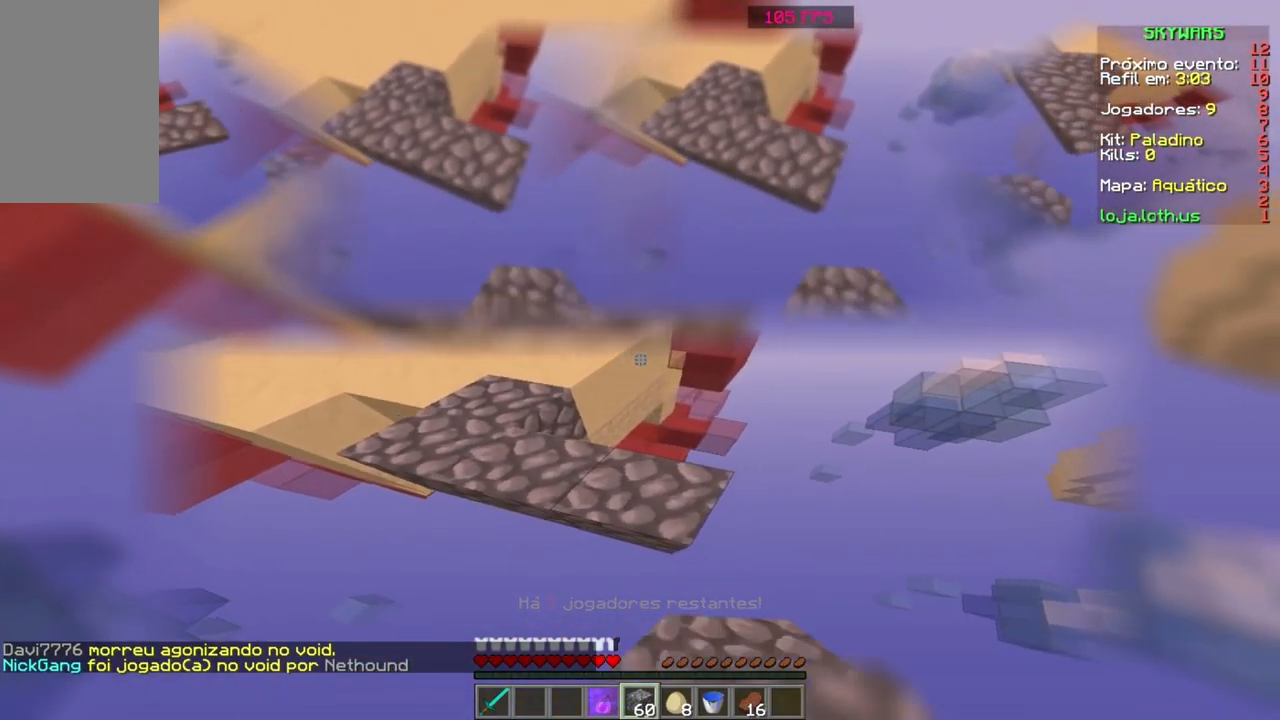
{"keys": ["d", "s"], "mouse": [], "events": [[66, "mouse_right", "down"], [133, "mouse_right", "up"], [233, "mouse_right", "down"], [266, "mouse_right", "up"], [367, "mouse_right", "down"], [433, "mouse_right", "up"]]}
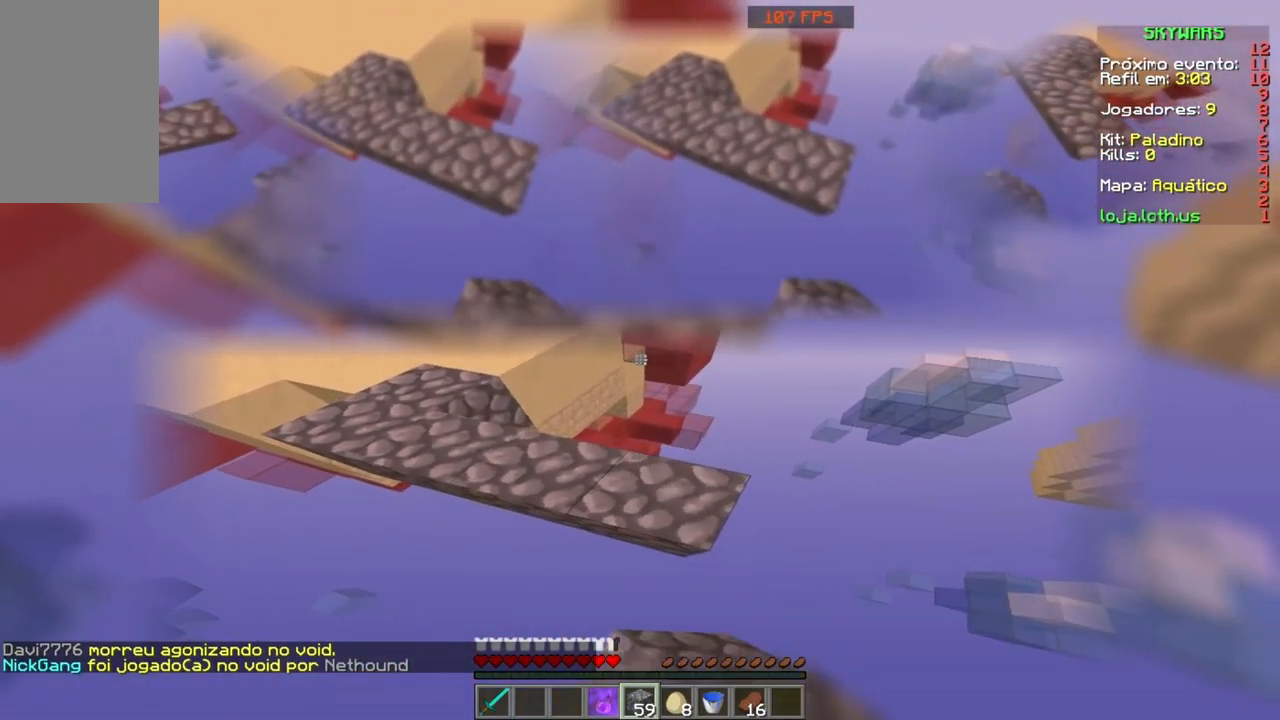
{"keys": ["s"], "mouse": [], "events": [[33, "mouse_right", "down"], [67, "mouse_right", "up"], [167, "mouse_right", "down"], [234, "mouse_right", "up"], [334, "mouse_right", "down"], [434, "d", "up"], [501, "mouse_right", "up"]]}
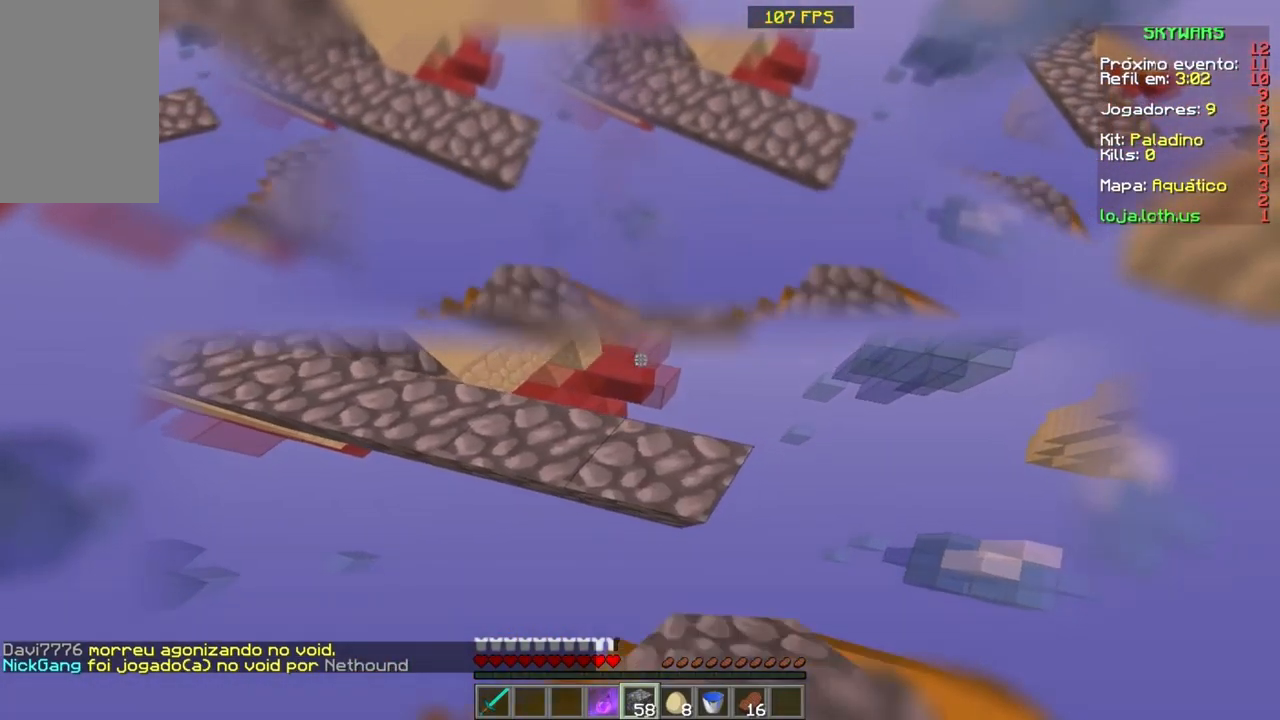
{"keys": ["s"], "mouse": [], "events": [[100, "mouse_right", "down"], [166, "mouse_right", "up"], [233, "mouse_right", "down"], [266, "mouse_right", "up"], [367, "mouse_right", "down"], [467, "mouse_right", "up"]]}
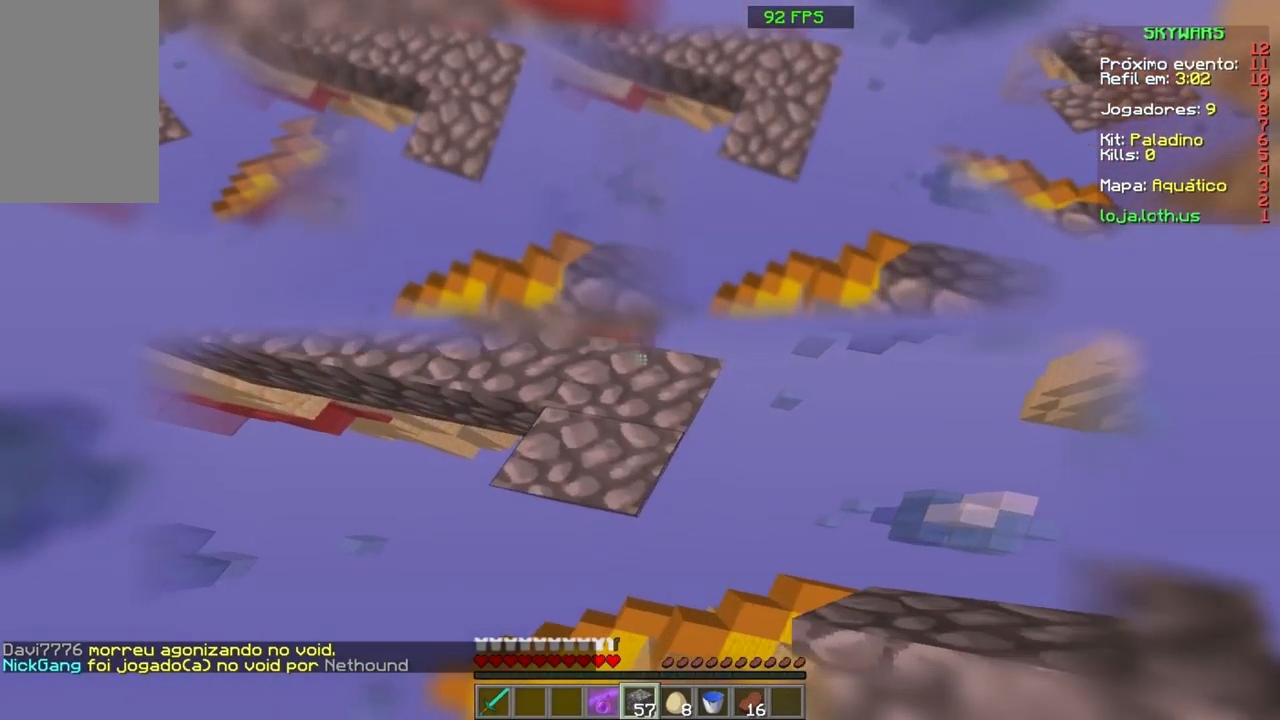
{"keys": ["s"], "mouse": ["right"], "events": [[100, "d", "down"], [234, "mouse_right", "down"], [267, "mouse_right", "up"], [300, "mouse_right", "down"], [434, "d", "up"], [434, "mouse_right", "up"], [467, "mouse_right", "down"]]}
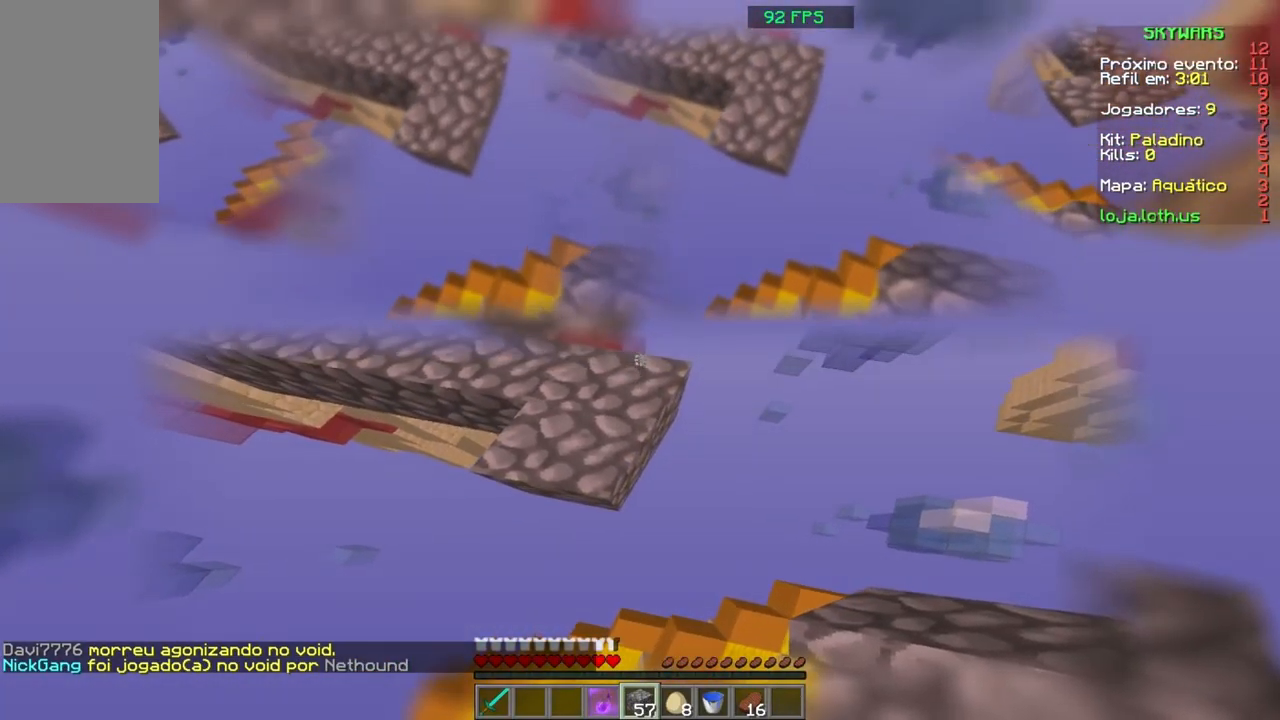
{"keys": ["s"], "mouse": [], "events": [[66, "mouse_right", "up"], [100, "d", "down"], [100, "mouse_right", "down"], [166, "d", "up"], [233, "mouse_right", "up"], [266, "mouse_right", "down"], [366, "mouse_right", "up"], [467, "mouse_right", "down"], [500, "mouse_right", "up"]]}
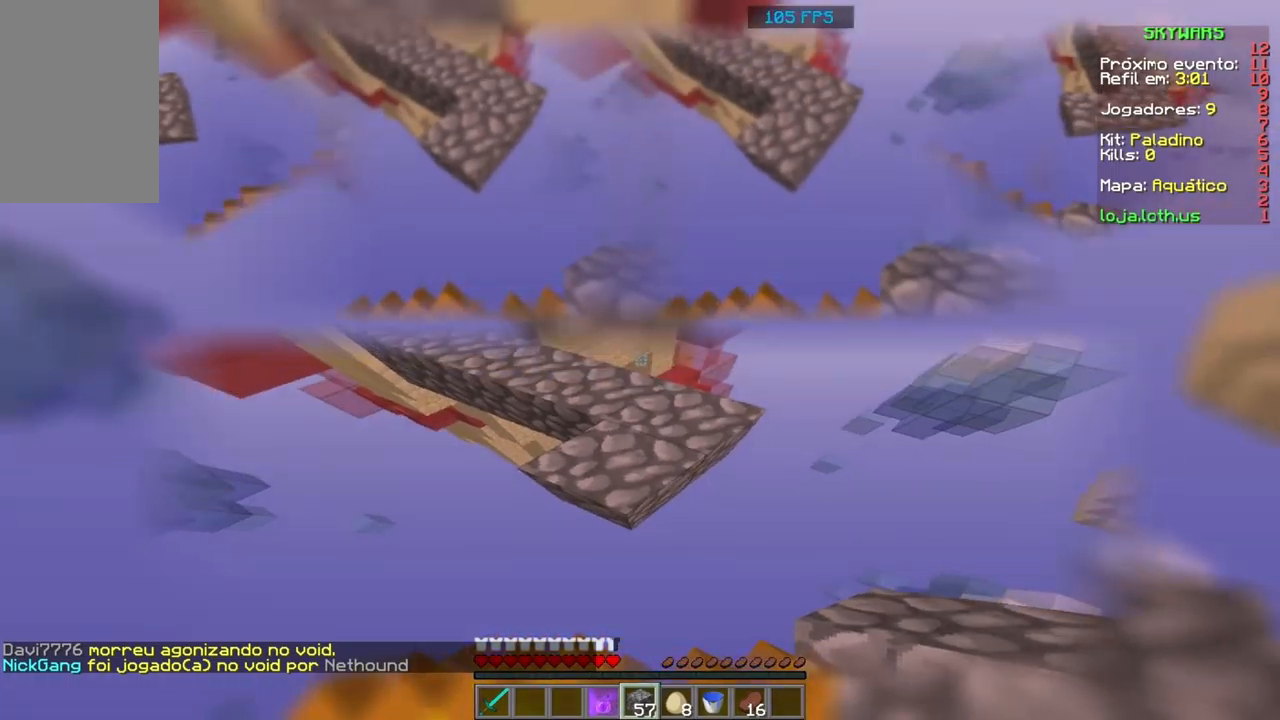
{"keys": ["d", "s"], "mouse": [], "events": [[167, "mouse_right", "down"], [233, "d", "down"], [267, "mouse_right", "up"], [334, "mouse_right", "down"], [400, "mouse_right", "up"], [467, "mouse_right", "down"], [500, "mouse_right", "up"]]}
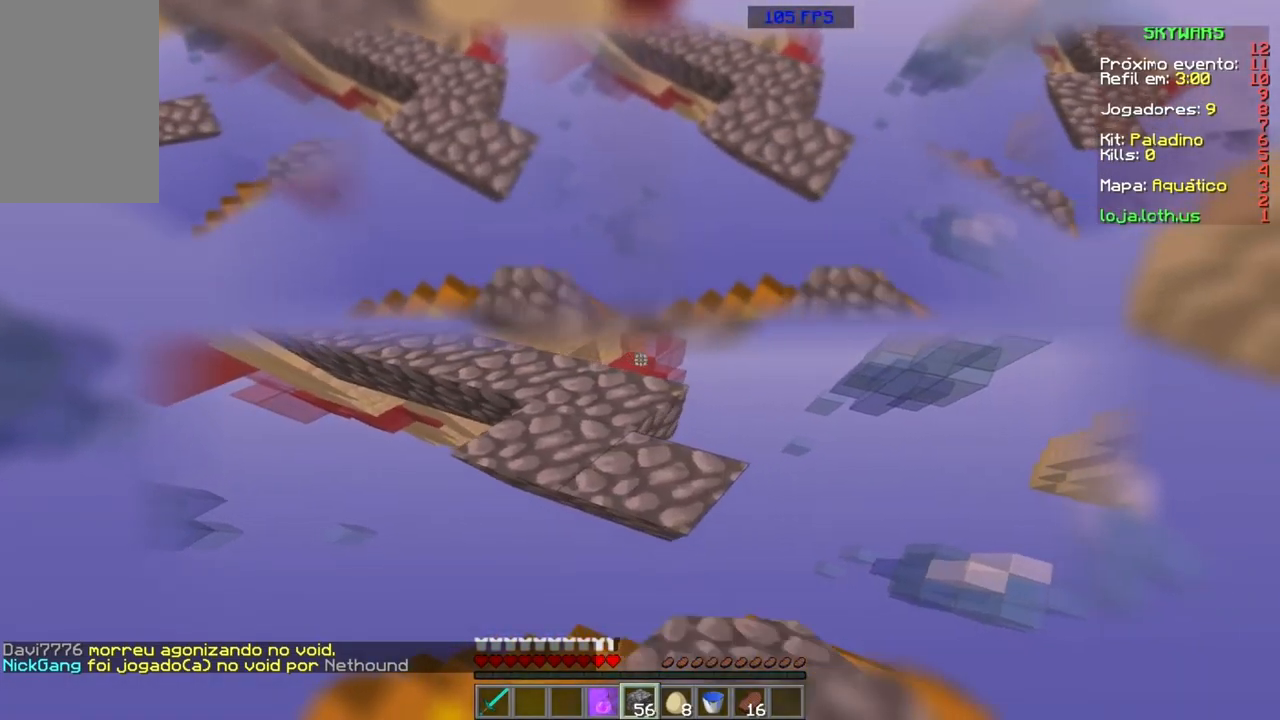
{"keys": ["s"], "mouse": [], "events": [[134, "d", "up"], [134, "mouse_right", "down"], [167, "mouse_right", "up"], [267, "mouse_right", "down"], [334, "d", "down"], [334, "mouse_right", "up"], [468, "d", "up"]]}
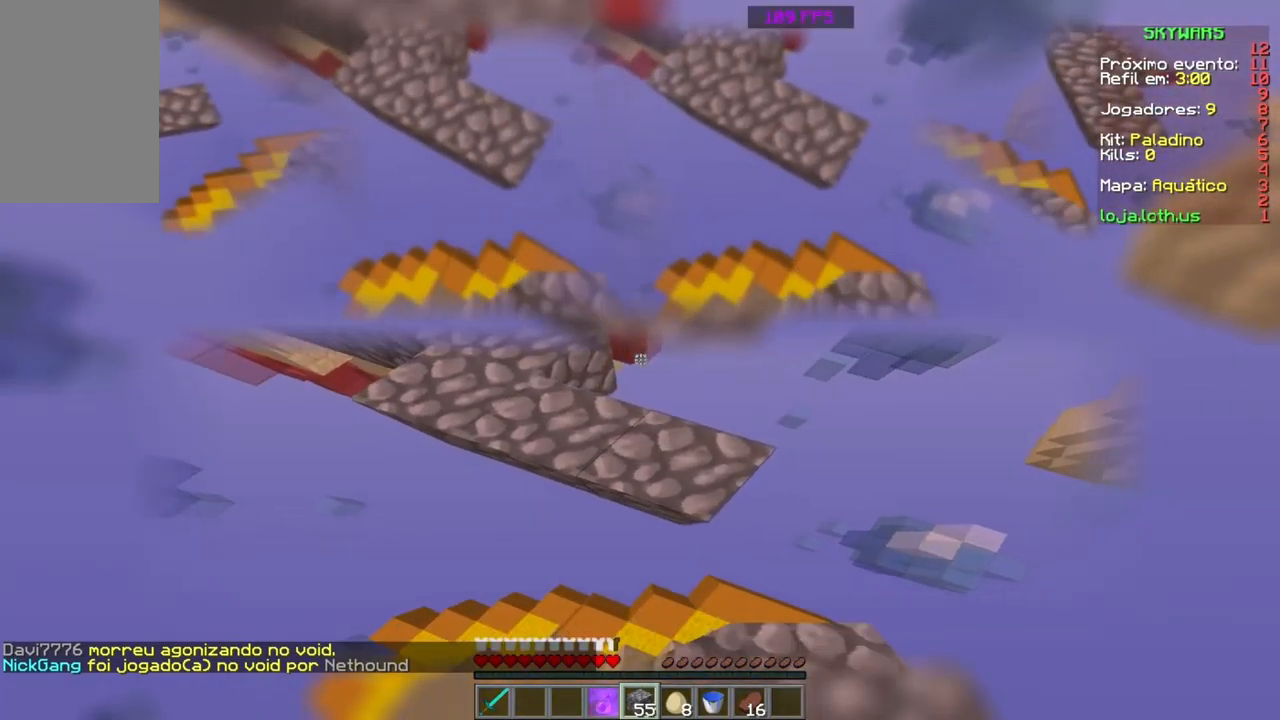
{"keys": ["s"], "mouse": ["right"], "events": [[33, "mouse_right", "down"], [367, "mouse_right", "up"], [434, "mouse_right", "down"]]}
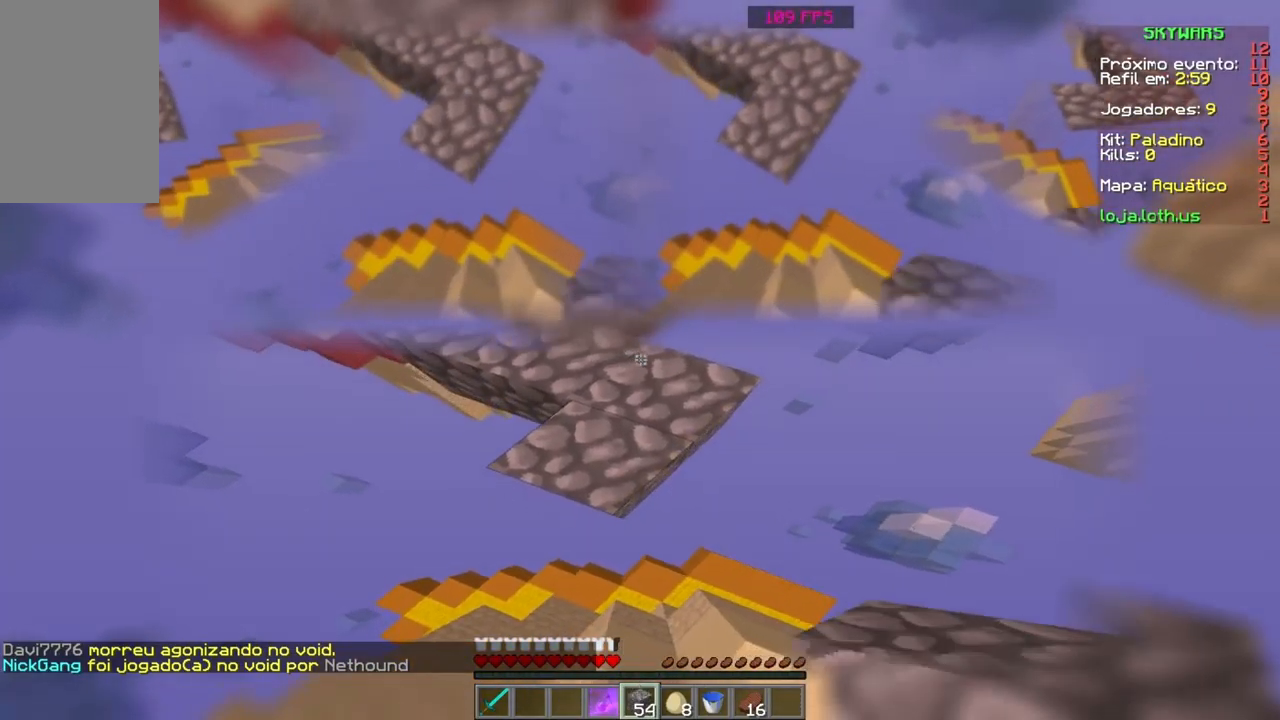
{"keys": ["s"], "mouse": [], "events": [[34, "d", "down"], [34, "mouse_right", "up"], [134, "mouse_right", "down"], [167, "mouse_right", "up"], [234, "mouse_right", "down"], [334, "d", "up"], [334, "mouse_right", "up"], [367, "mouse_right", "down"], [468, "mouse_right", "up"]]}
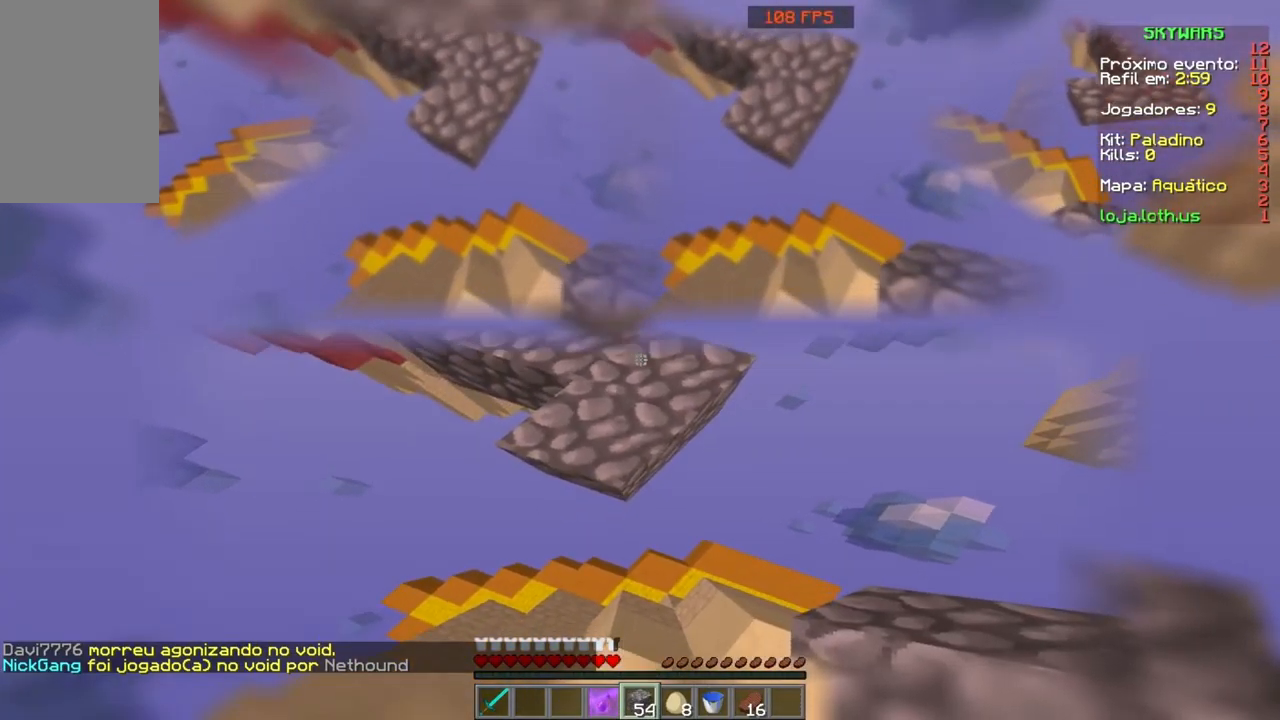
{"keys": ["s"], "mouse": [], "events": [[33, "mouse_right", "down"], [133, "mouse_right", "up"], [133, "s", "up"], [334, "s", "down"]]}
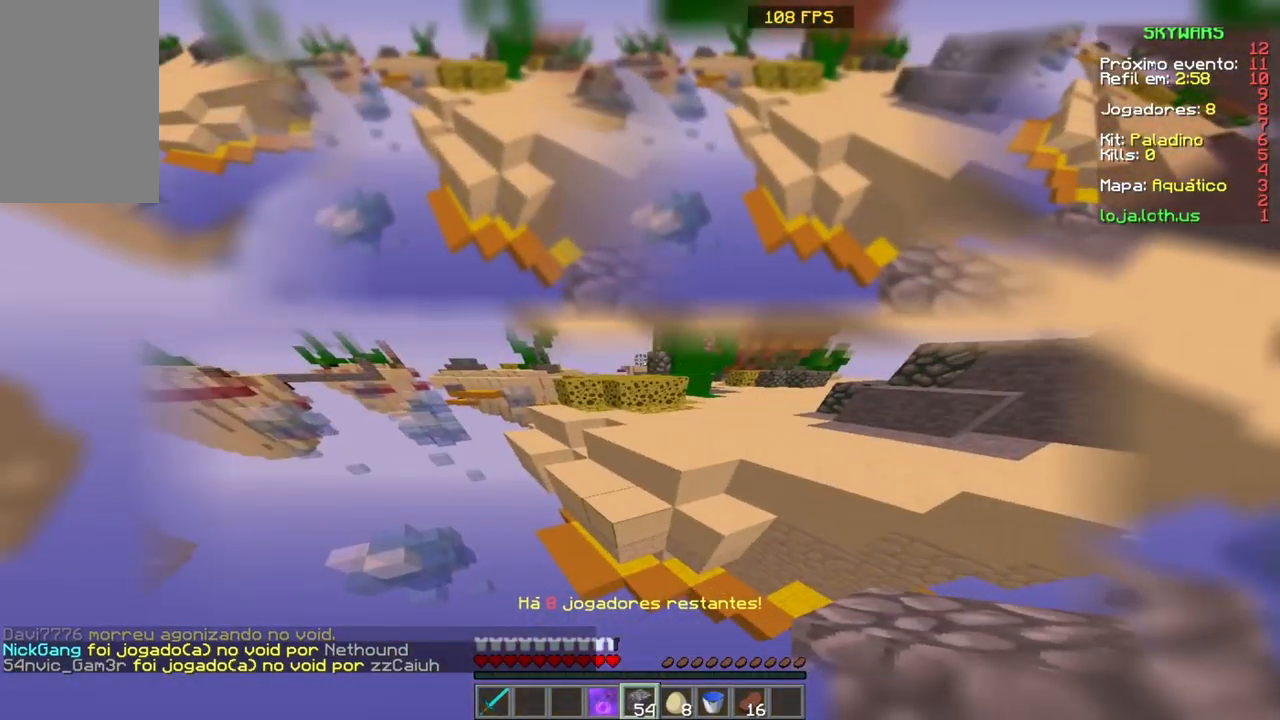
{"keys": ["s"], "mouse": [], "events": [[67, "mouse_right", "down"], [267, "mouse_right", "up"], [267, "s", "up"], [334, "mouse_right", "down"], [367, "mouse_right", "up"], [468, "s", "down"]]}
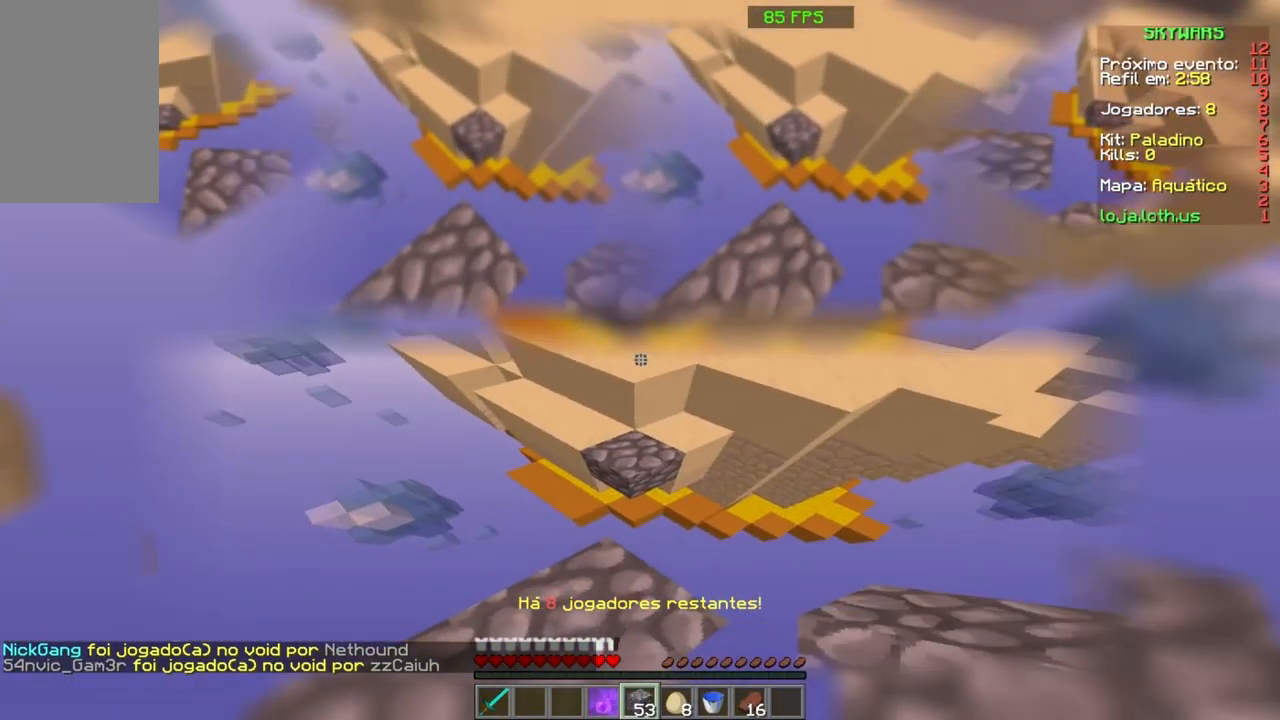
{"keys": ["w"], "mouse": [], "events": [[133, "mouse_right", "down"], [167, "mouse_right", "up"], [300, "s", "up"], [467, "w", "down"]]}
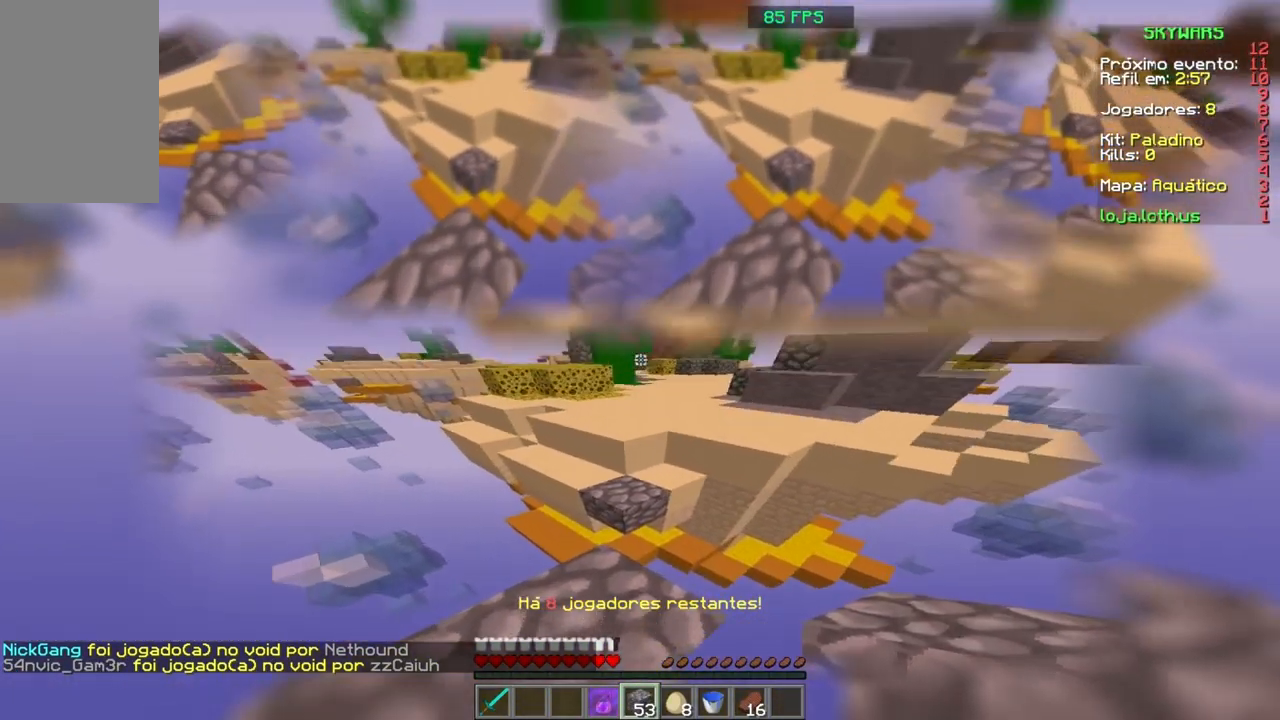
{"keys": [], "mouse": [], "events": [[34, "mouse_right", "down"], [134, "mouse_right", "up"], [234, "mouse_right", "down"], [267, "mouse_right", "up"], [267, "w", "up"], [367, "mouse_right", "down"], [468, "mouse_right", "up"]]}
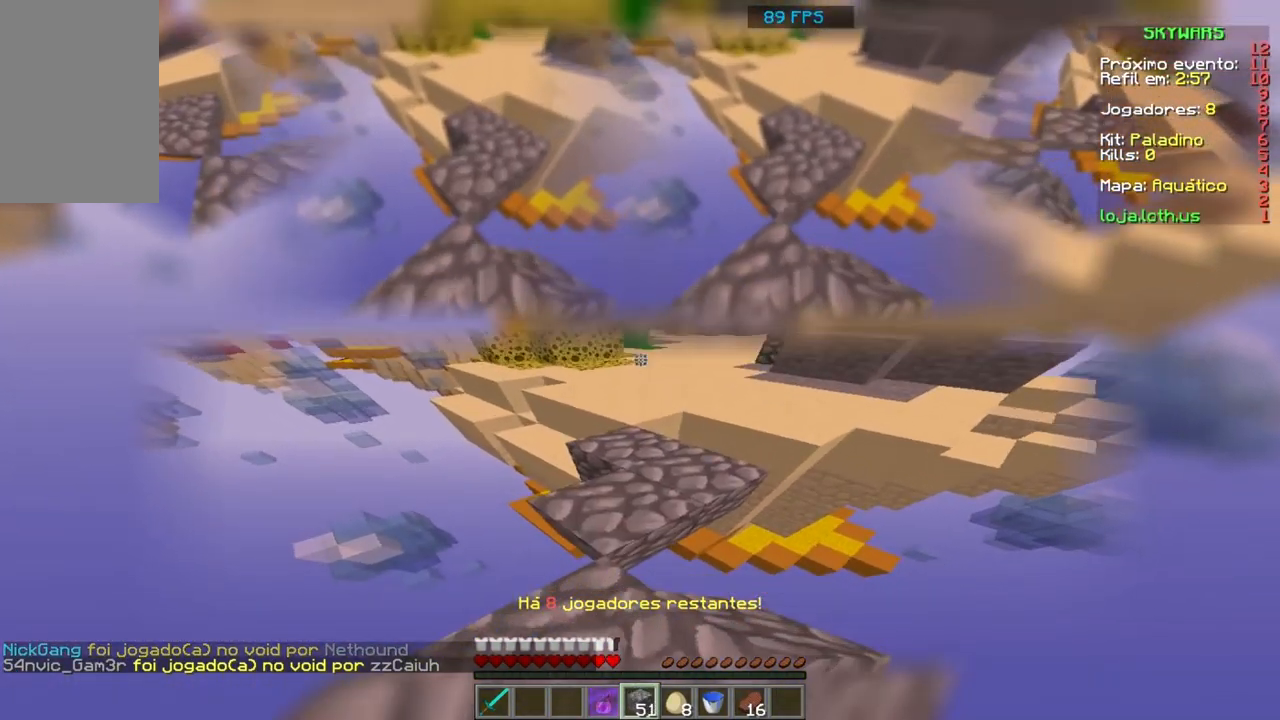
{"keys": [], "mouse": [], "events": [[67, "mouse_right", "down"], [200, "mouse_right", "up"]]}
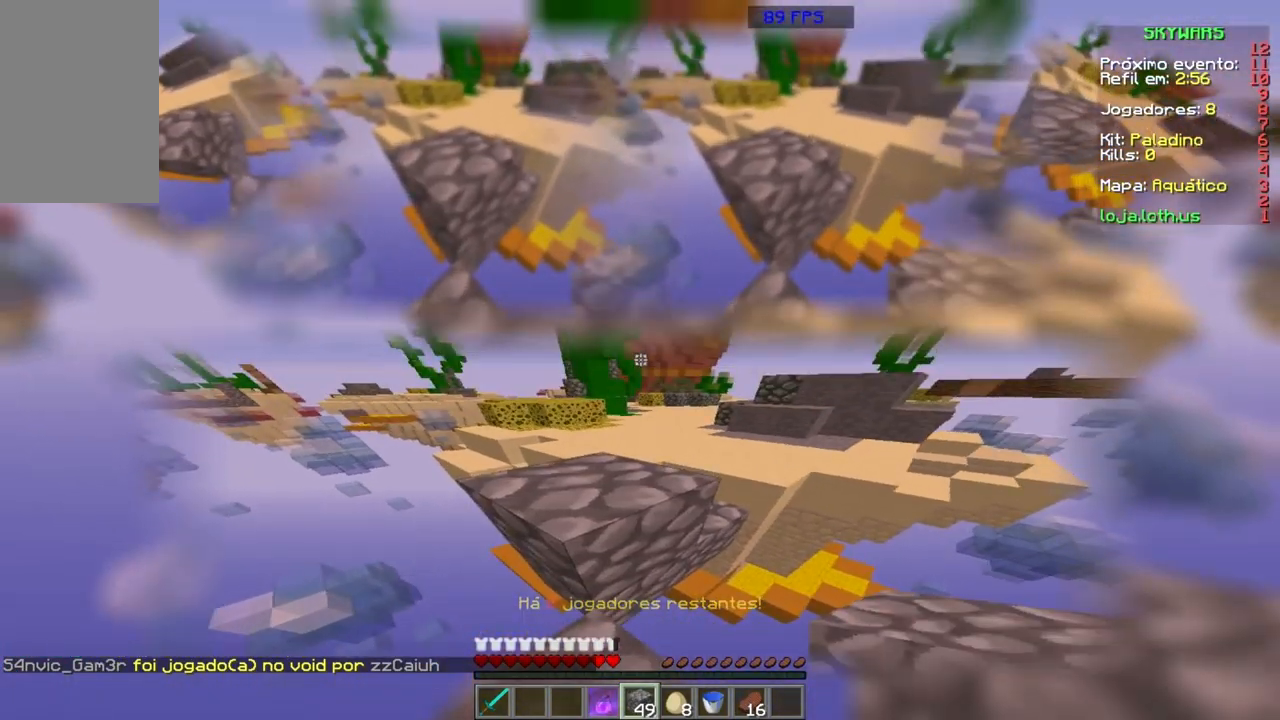
{"keys": ["w"], "mouse": [], "events": [[468, "w", "down"]]}
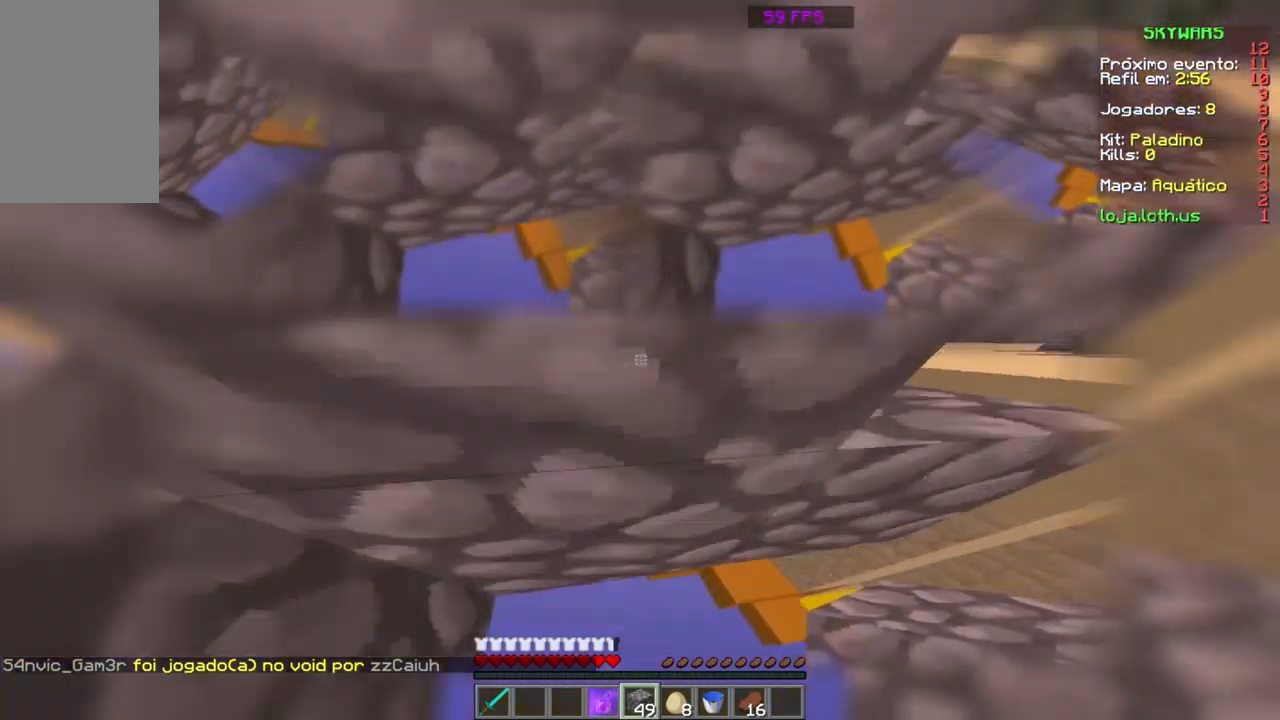
{"keys": ["w"], "mouse": [], "events": [[33, "space", "down"], [233, "mouse_right", "down"], [367, "mouse_right", "up"], [433, "mouse_right", "down"], [433, "space", "up"], [467, "mouse_right", "up"]]}
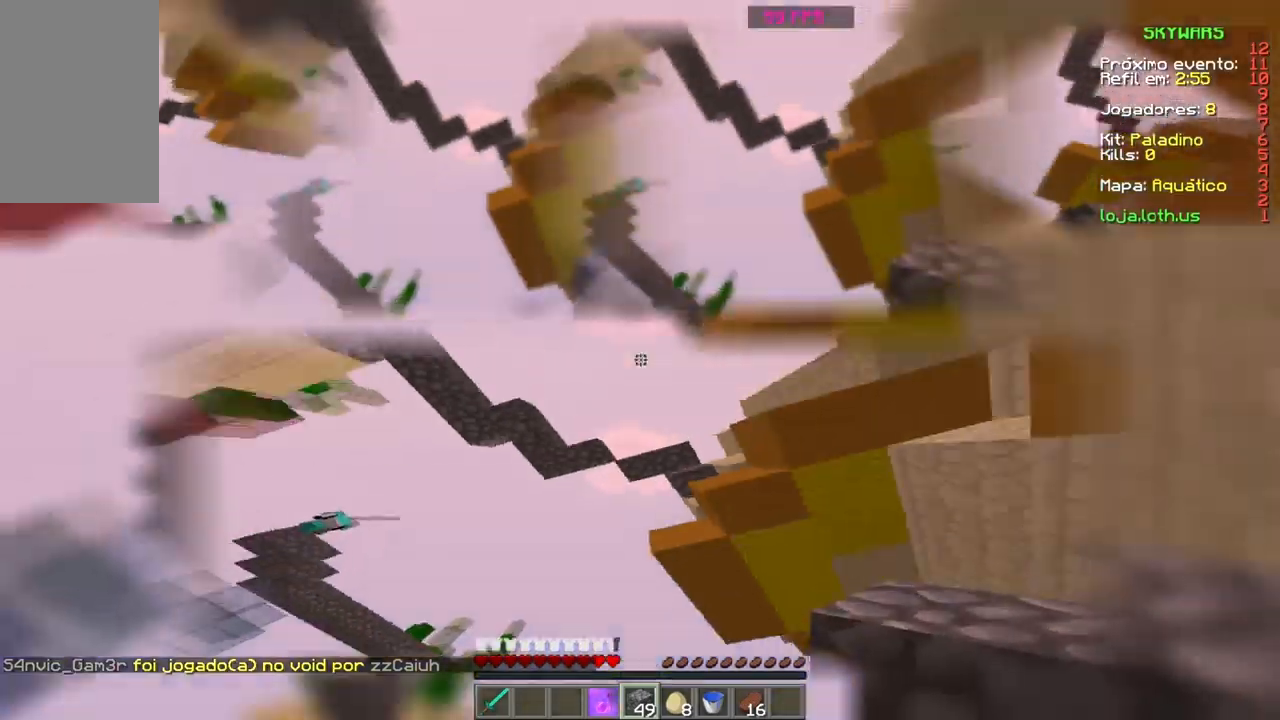
{"keys": [], "mouse": [], "events": [[34, "w", "up"]]}
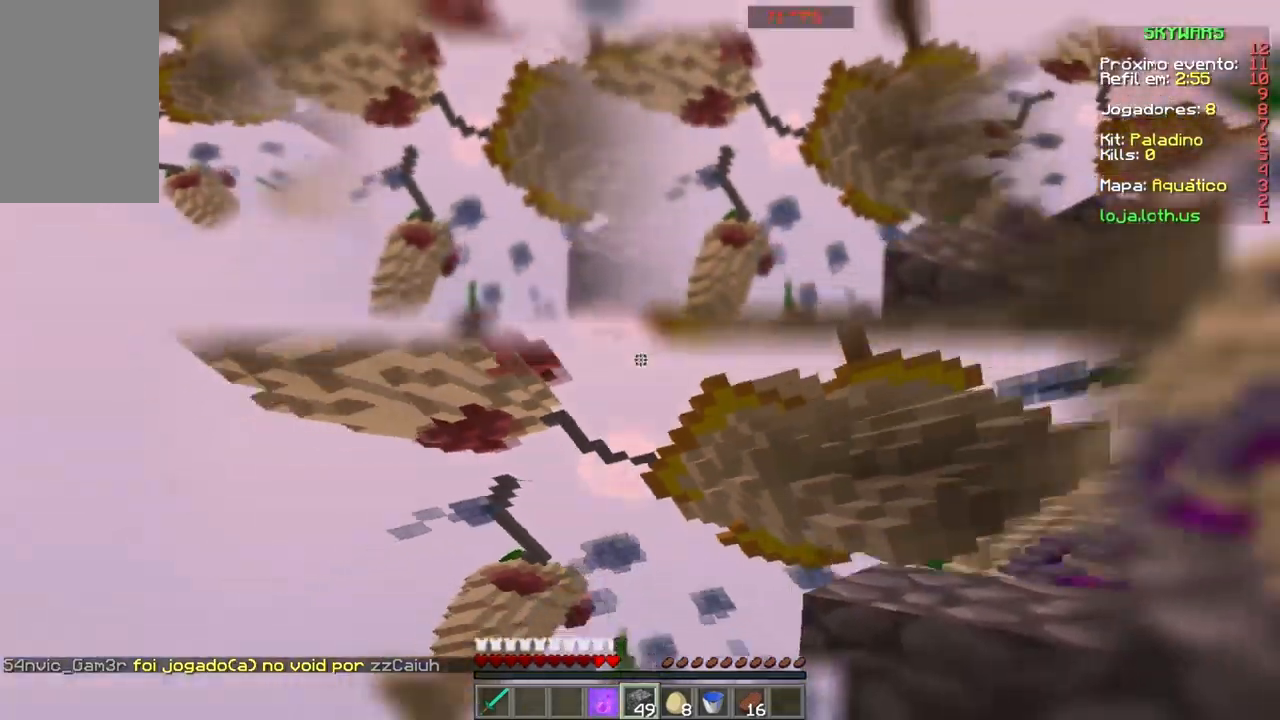
{"keys": [], "mouse": [], "events": []}
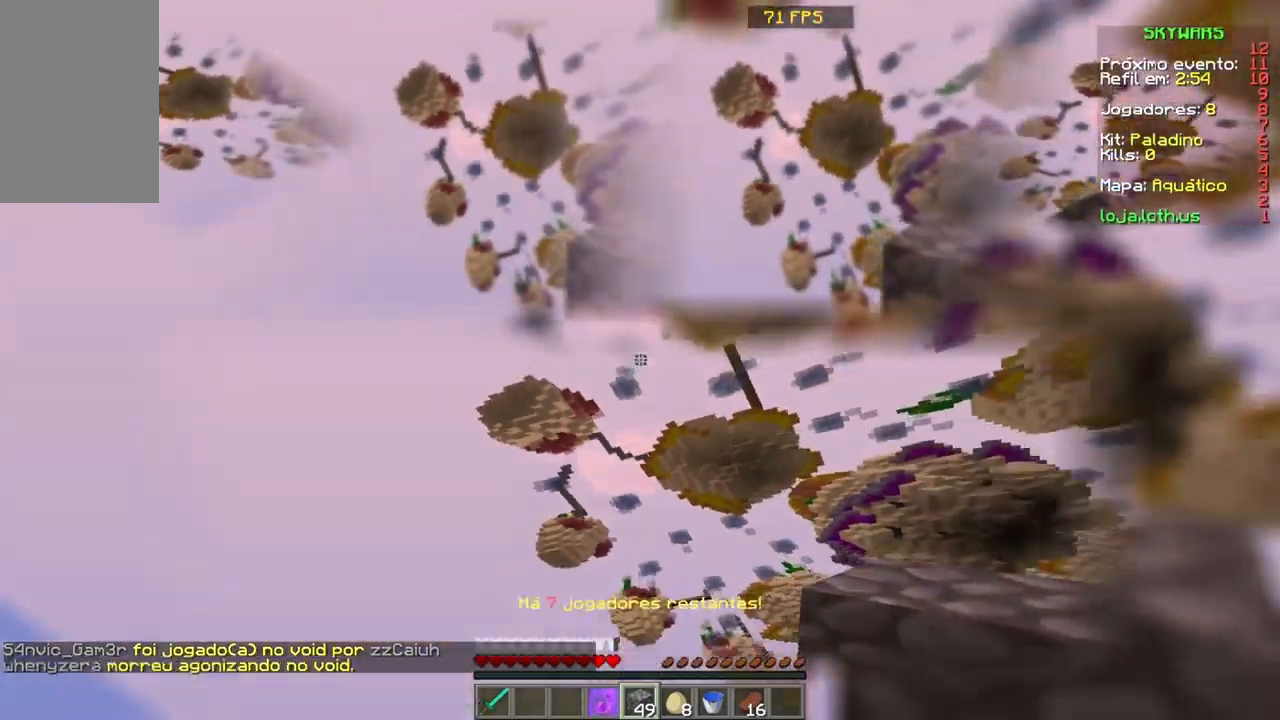
{"keys": [], "mouse": [], "events": []}